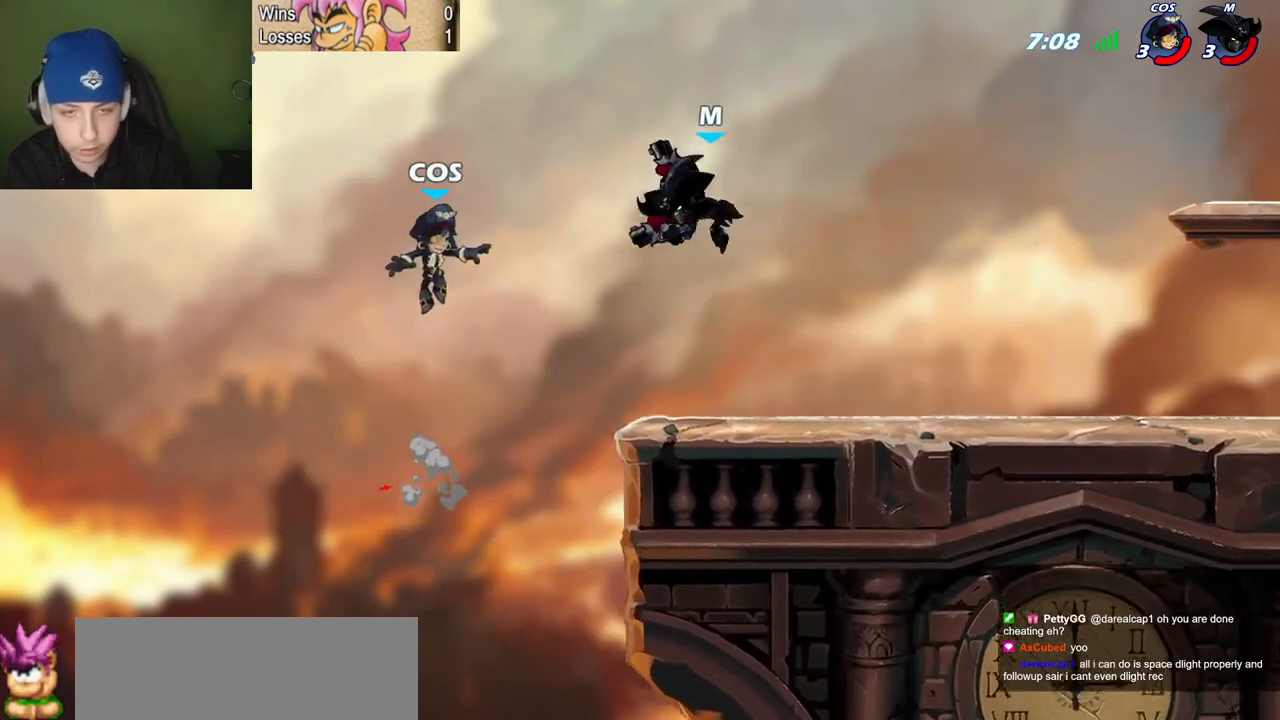
Gameplay with keyboard; each line is a JSON object with the keys held at the frame after it. "events" lists presses ("down") and releases ("up") of "c", "l", "p", "quote", "semicolon", "space", "v", "x" and "z" between this image and that frame as [ms after this image, input, new state], when the widget could be followed in between. No other keys are recorded. Mouse input is not recorded.
{"keys": ["l", "semicolon"], "events": [[301, "quote", "up"], [351, "l", "down"], [351, "semicolon", "down"], [351, "z", "down"], [367, "c", "down"], [367, "z", "up"], [417, "c", "up"]]}
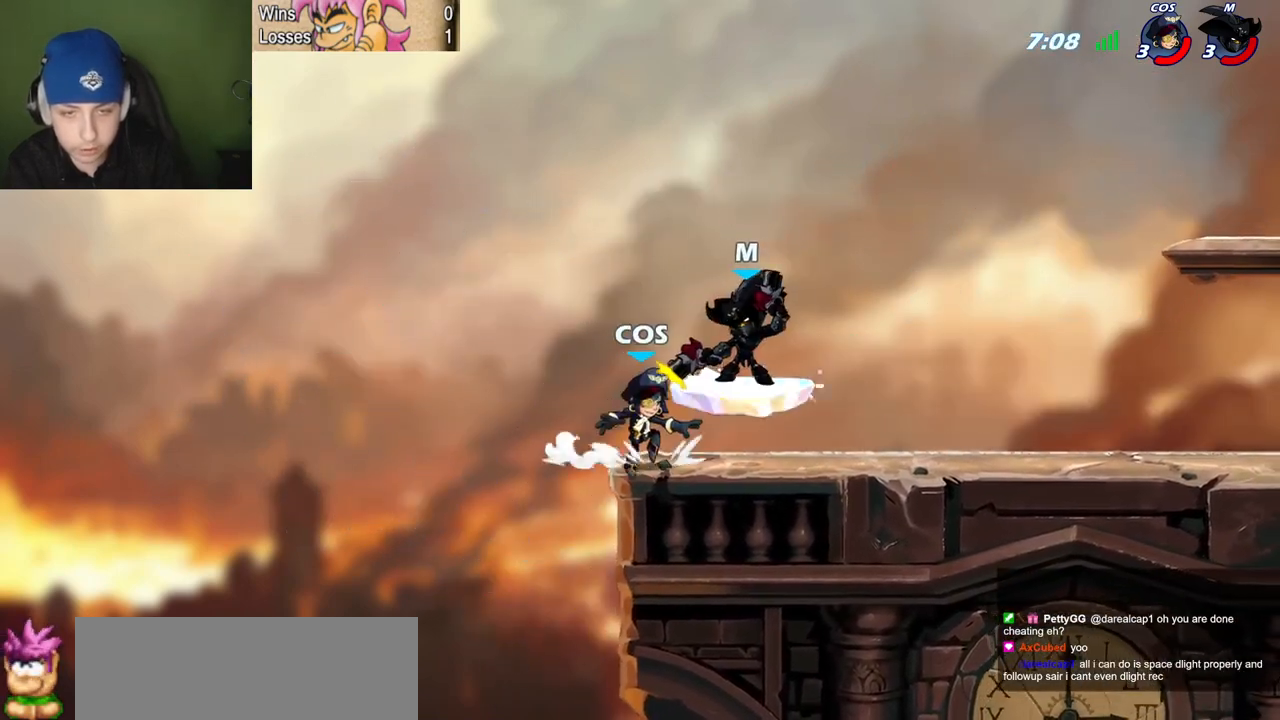
{"keys": ["l"], "events": [[66, "semicolon", "up"]]}
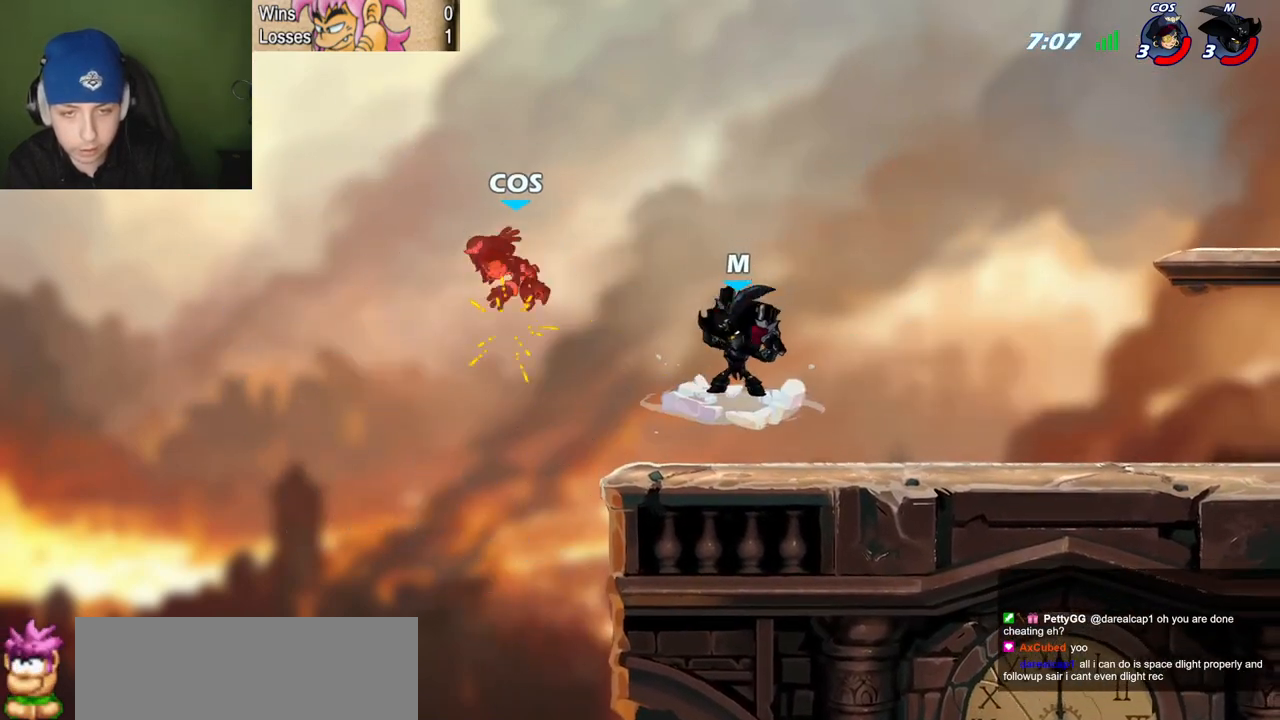
{"keys": [], "events": [[34, "space", "down"], [84, "c", "down"], [167, "space", "up"], [217, "c", "up"], [217, "l", "up"], [217, "quote", "down"], [501, "quote", "up"]]}
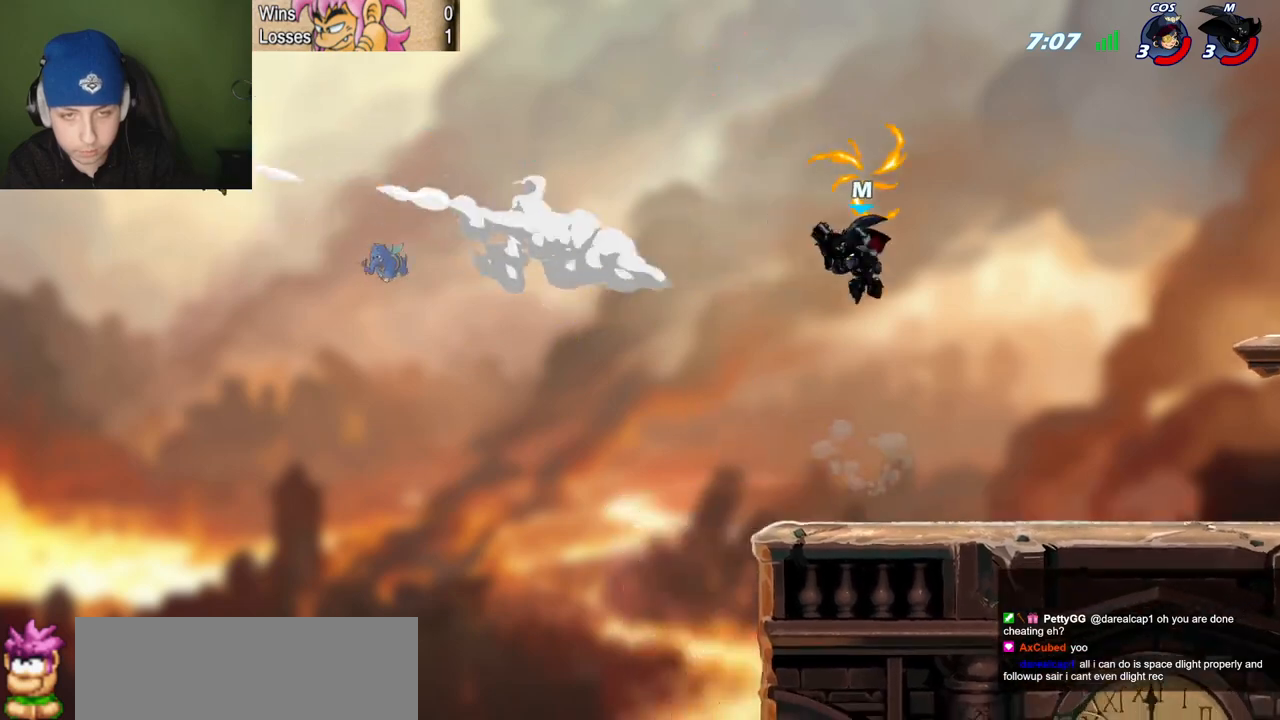
{"keys": [], "events": [[50, "l", "down"], [50, "semicolon", "down"], [133, "quote", "down"], [183, "l", "up"], [333, "l", "down"], [333, "quote", "up"], [367, "semicolon", "up"], [467, "l", "up"]]}
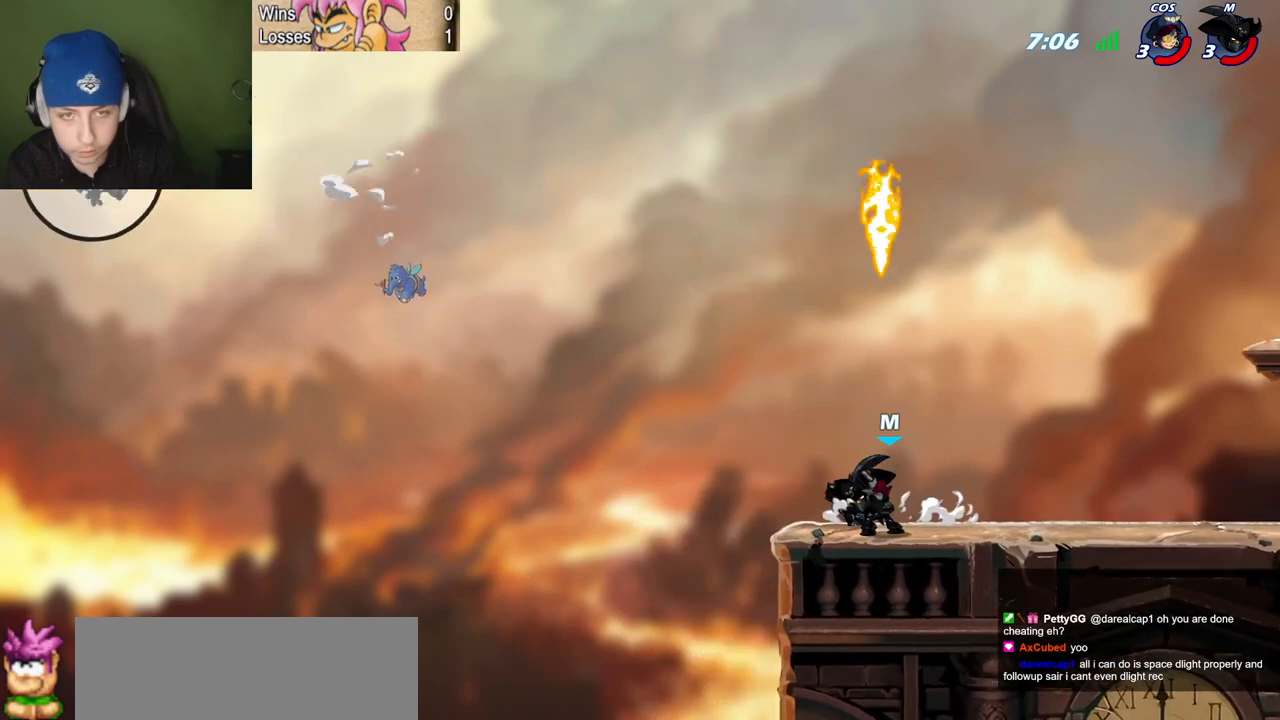
{"keys": ["l"], "events": [[301, "l", "down"], [384, "space", "down"], [384, "z", "down"], [434, "z", "up"], [484, "space", "up"]]}
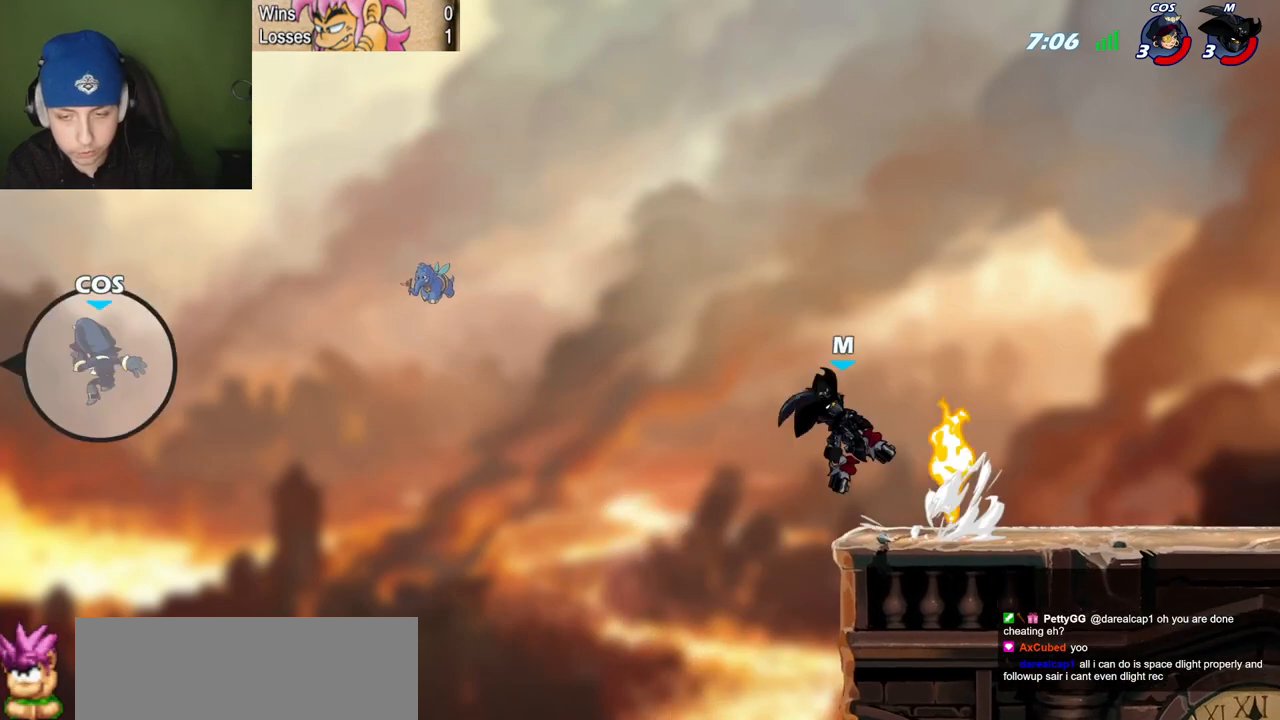
{"keys": [], "events": [[400, "l", "up"]]}
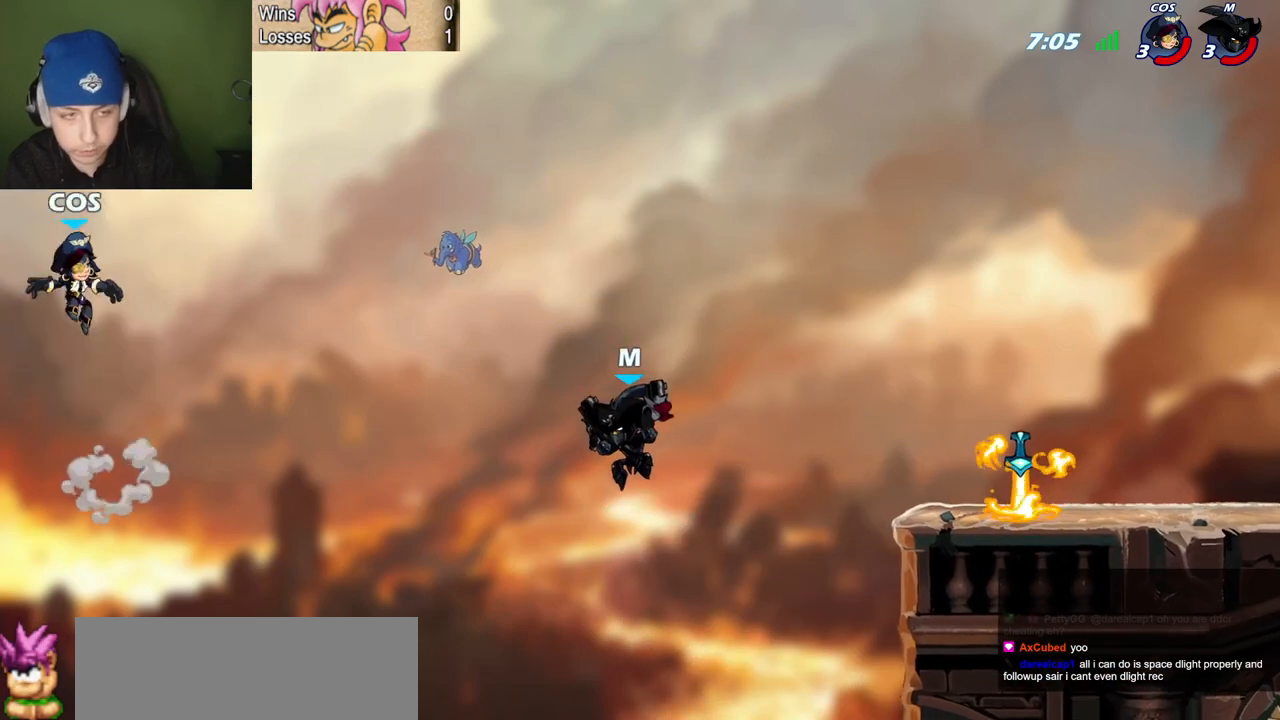
{"keys": [], "events": [[134, "quote", "down"], [134, "space", "down"], [284, "space", "up"], [334, "quote", "up"], [367, "l", "down"], [417, "l", "up"]]}
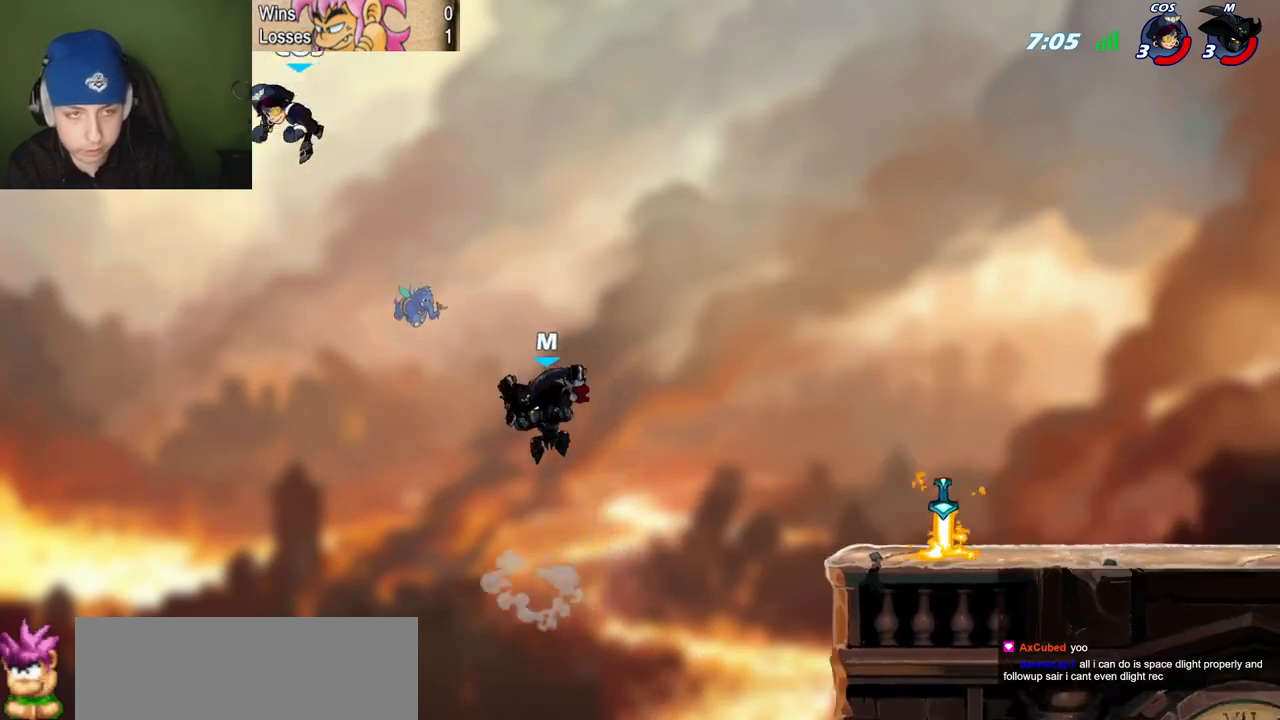
{"keys": ["quote", "semicolon"], "events": [[66, "quote", "down"], [100, "space", "down"], [200, "space", "up"], [484, "semicolon", "down"]]}
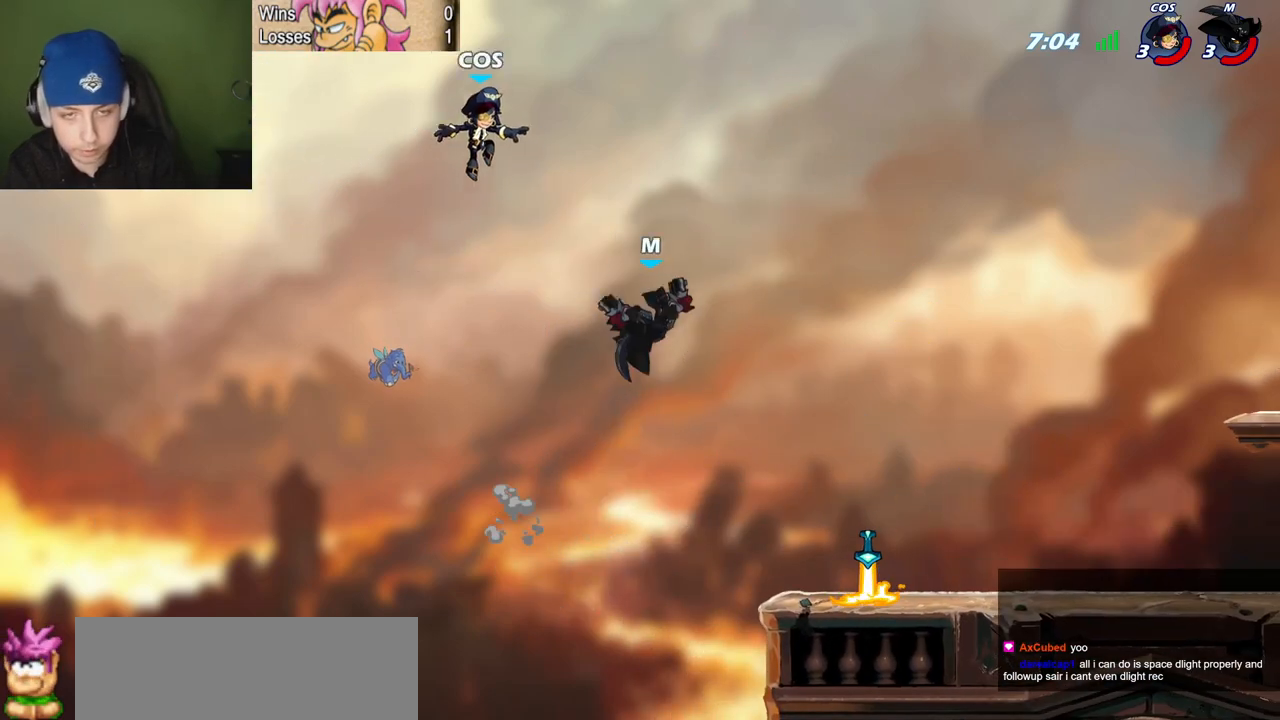
{"keys": ["quote"], "events": [[317, "quote", "up"], [317, "semicolon", "up"], [401, "quote", "down"]]}
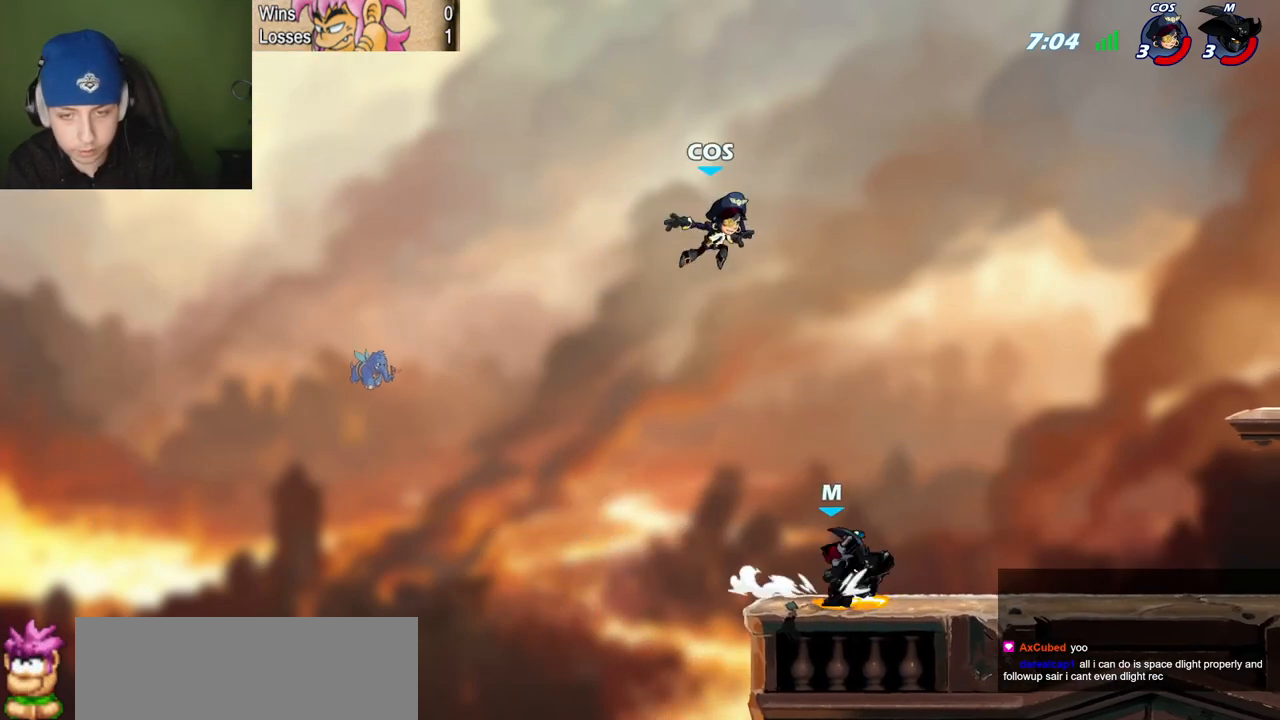
{"keys": ["c", "l", "semicolon"], "events": [[350, "quote", "up"], [434, "l", "down"], [484, "c", "down"], [484, "semicolon", "down"]]}
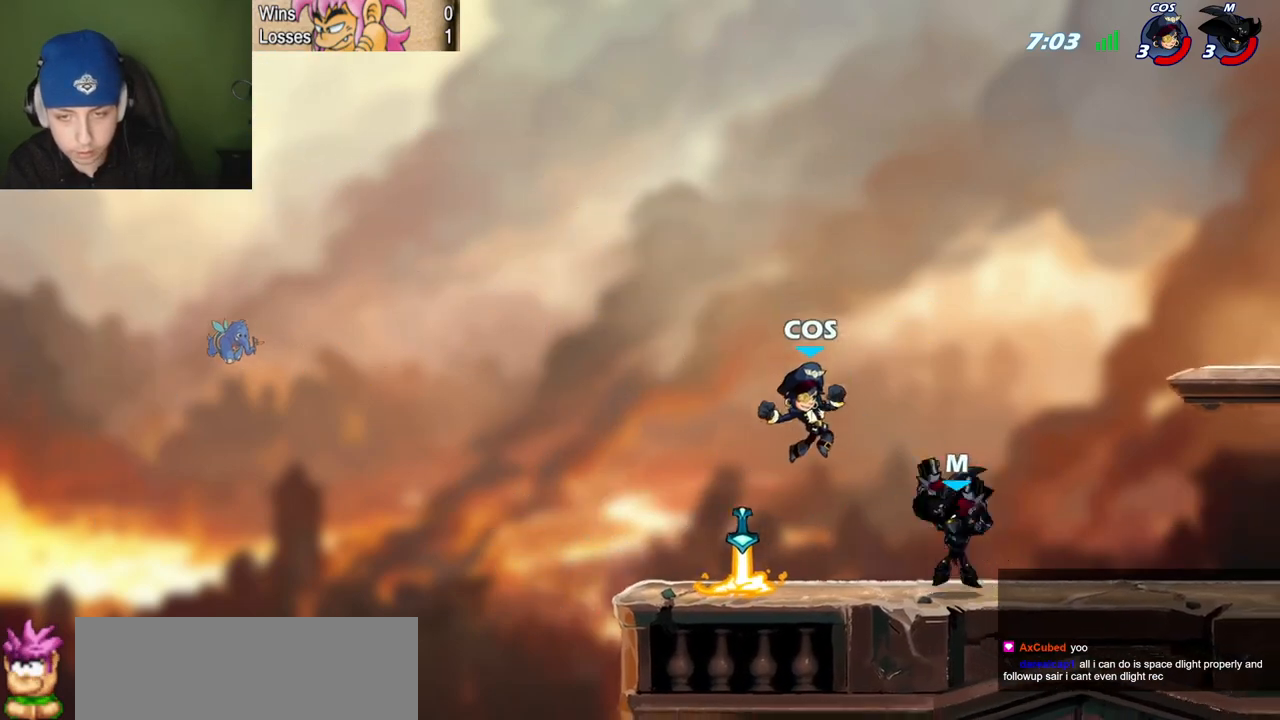
{"keys": ["l"], "events": [[133, "c", "up"], [216, "semicolon", "up"]]}
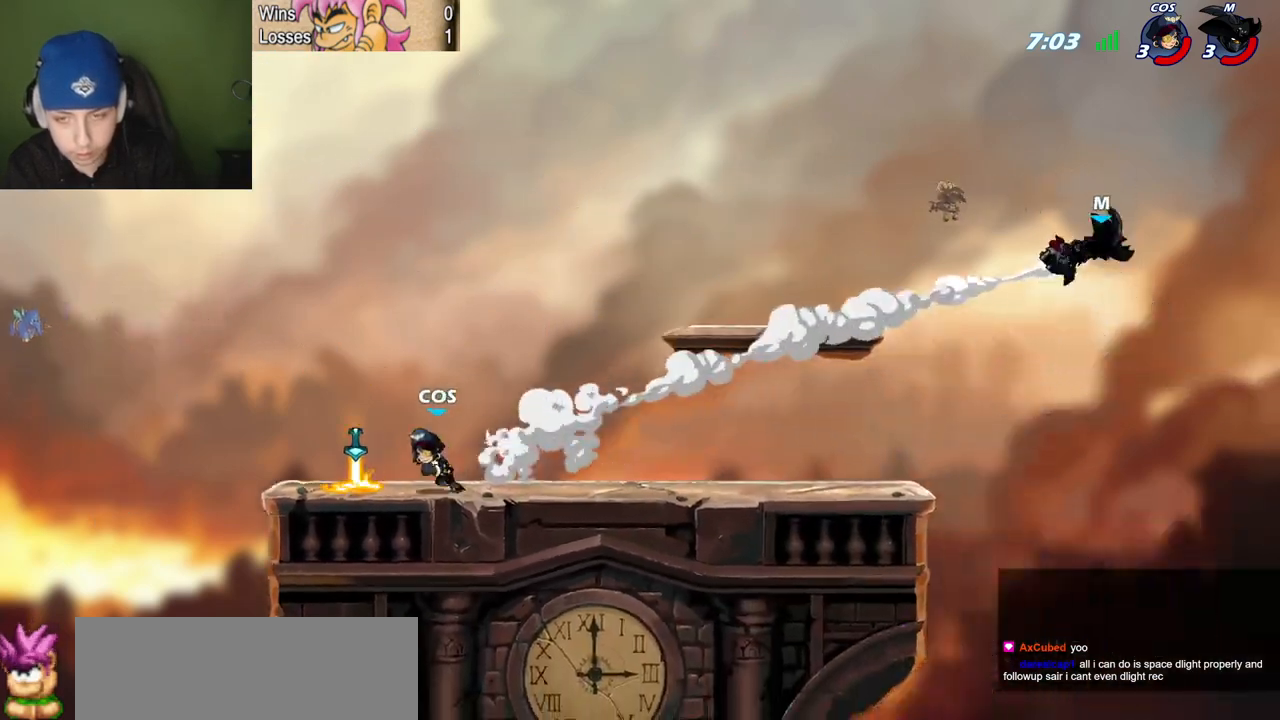
{"keys": ["l", "z"], "events": [[234, "z", "down"], [284, "z", "up"], [384, "z", "down"], [417, "z", "up"], [467, "z", "down"]]}
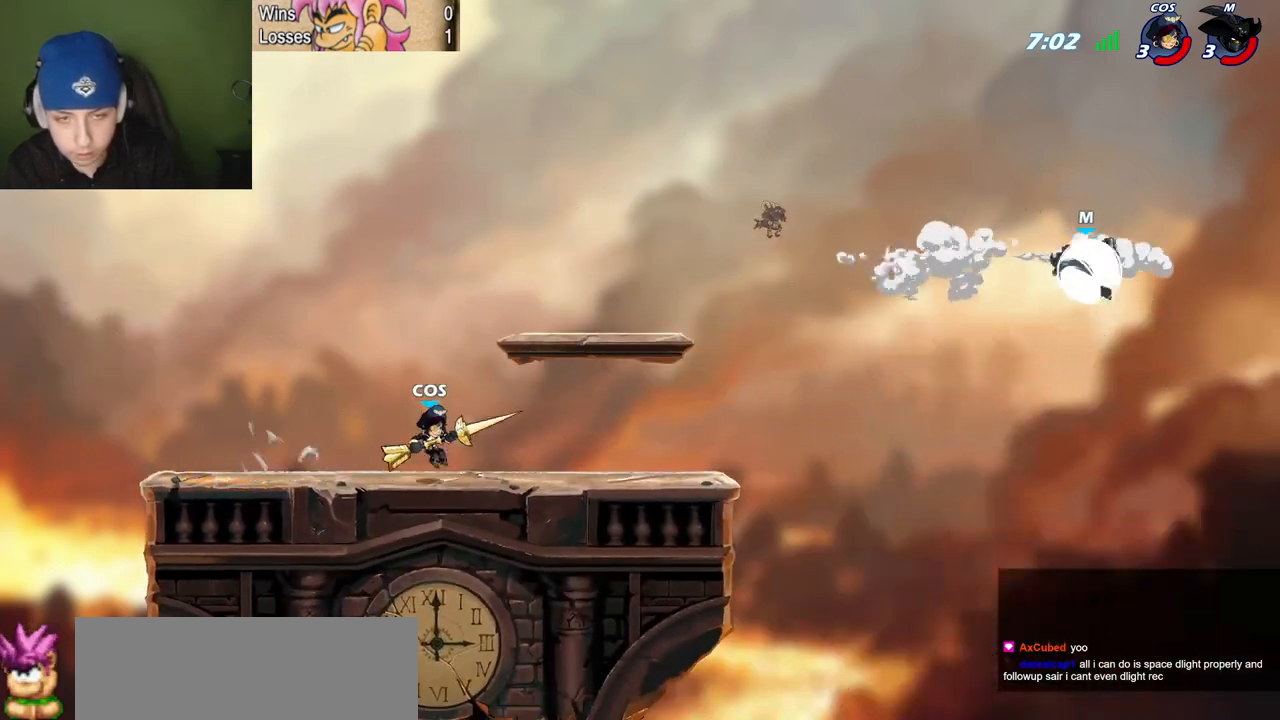
{"keys": ["l", "space"], "events": [[16, "z", "up"], [383, "space", "down"]]}
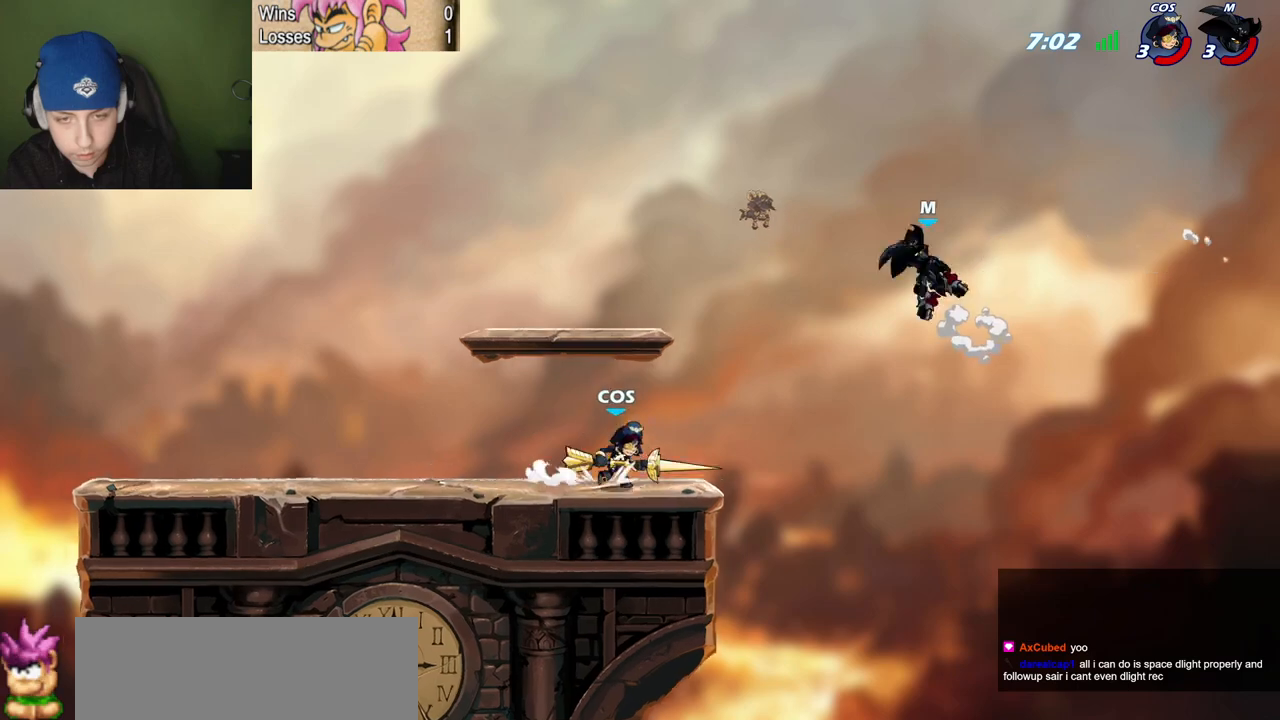
{"keys": ["quote"], "events": [[134, "space", "up"], [451, "l", "up"], [451, "quote", "down"]]}
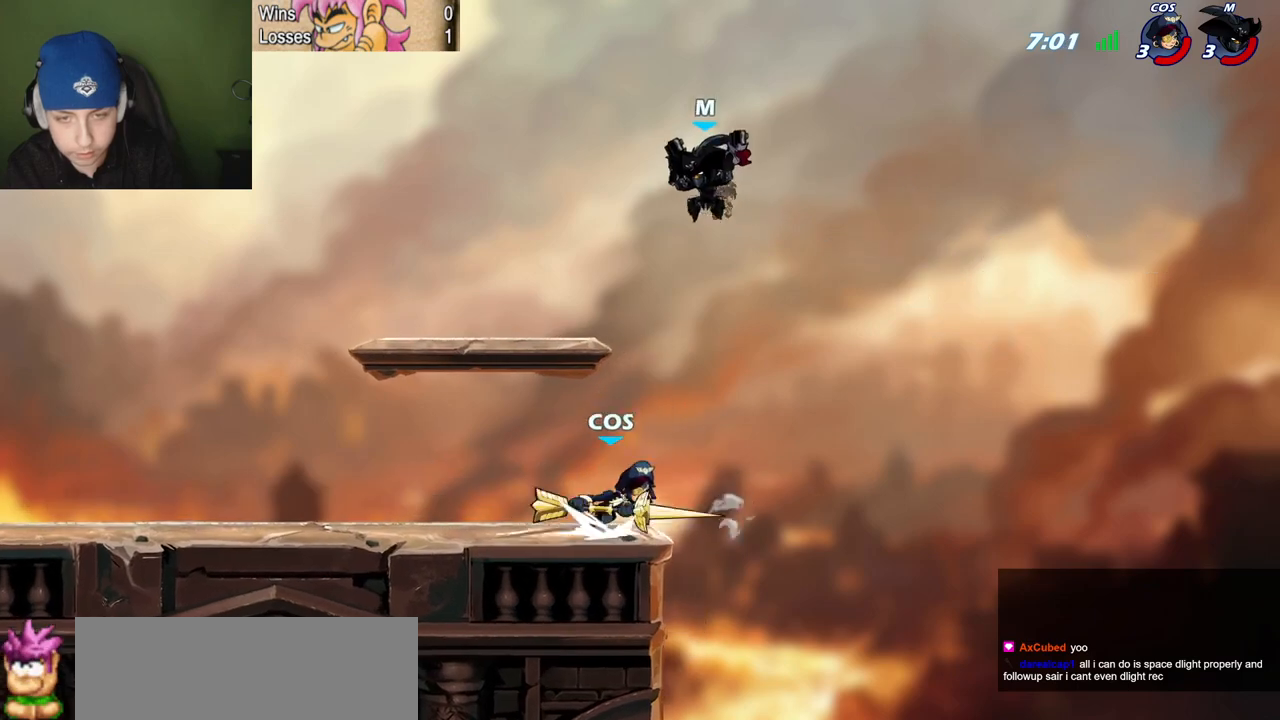
{"keys": ["l", "semicolon"], "events": [[133, "quote", "up"], [233, "space", "down"], [383, "l", "down"], [417, "space", "up"], [467, "semicolon", "down"]]}
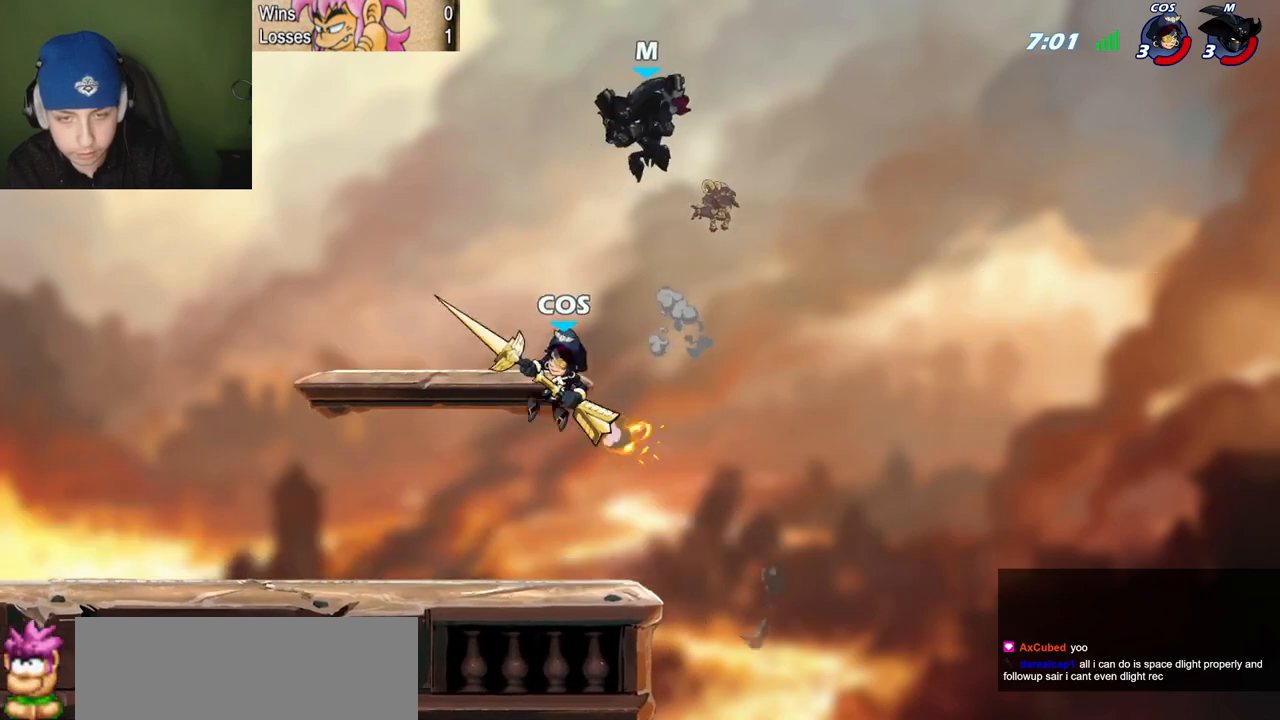
{"keys": ["l", "quote", "semicolon"], "events": [[150, "c", "down"], [250, "c", "up"], [484, "quote", "down"]]}
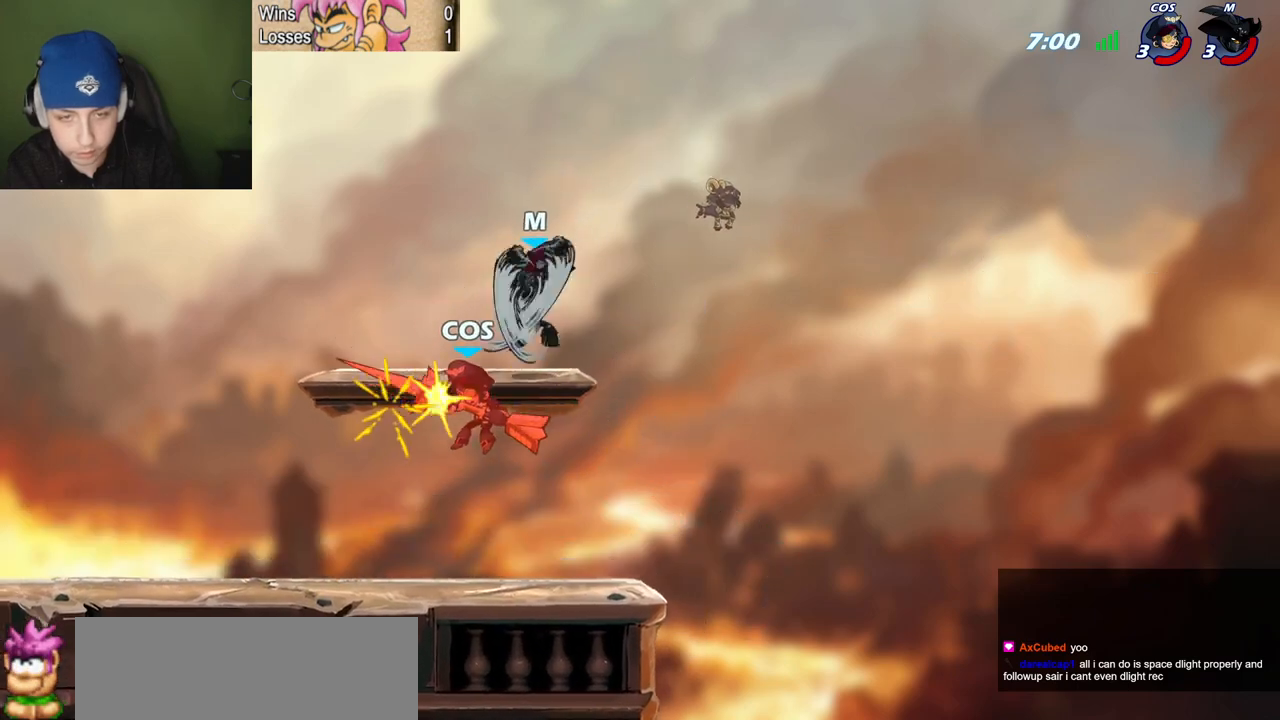
{"keys": ["l", "p", "z"], "events": [[83, "l", "up"], [166, "semicolon", "up"], [216, "l", "down"], [216, "quote", "up"], [450, "p", "down"], [500, "z", "down"]]}
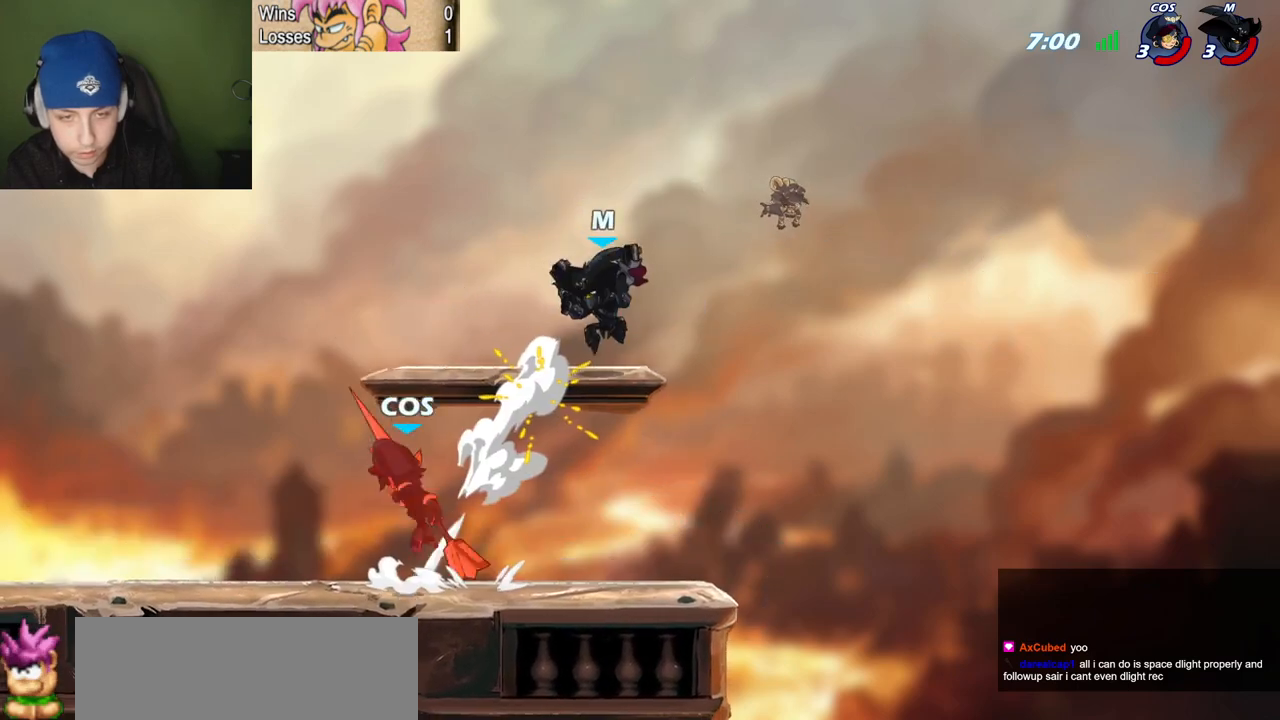
{"keys": ["quote"], "events": [[50, "p", "up"], [50, "z", "up"], [100, "c", "down"], [134, "c", "up"], [284, "l", "up"], [284, "quote", "down"]]}
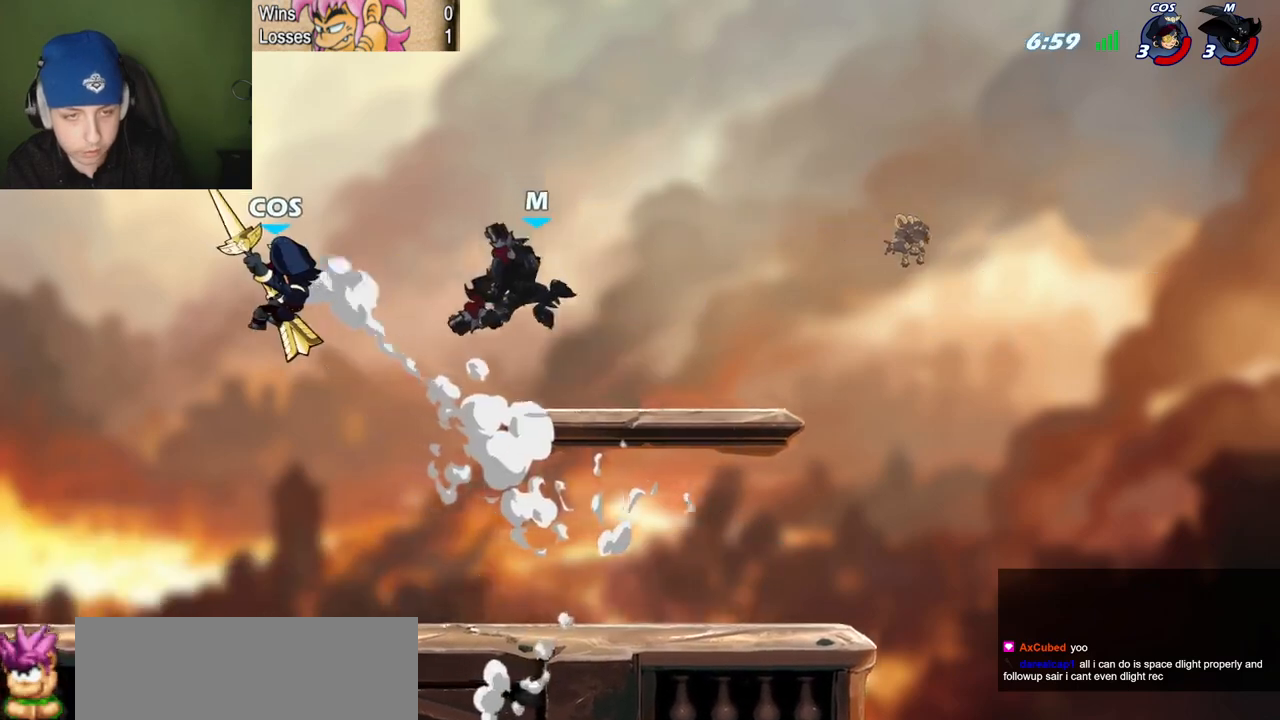
{"keys": ["l", "semicolon"], "events": [[250, "space", "down"], [350, "l", "down"], [383, "quote", "up"], [433, "space", "up"], [483, "semicolon", "down"]]}
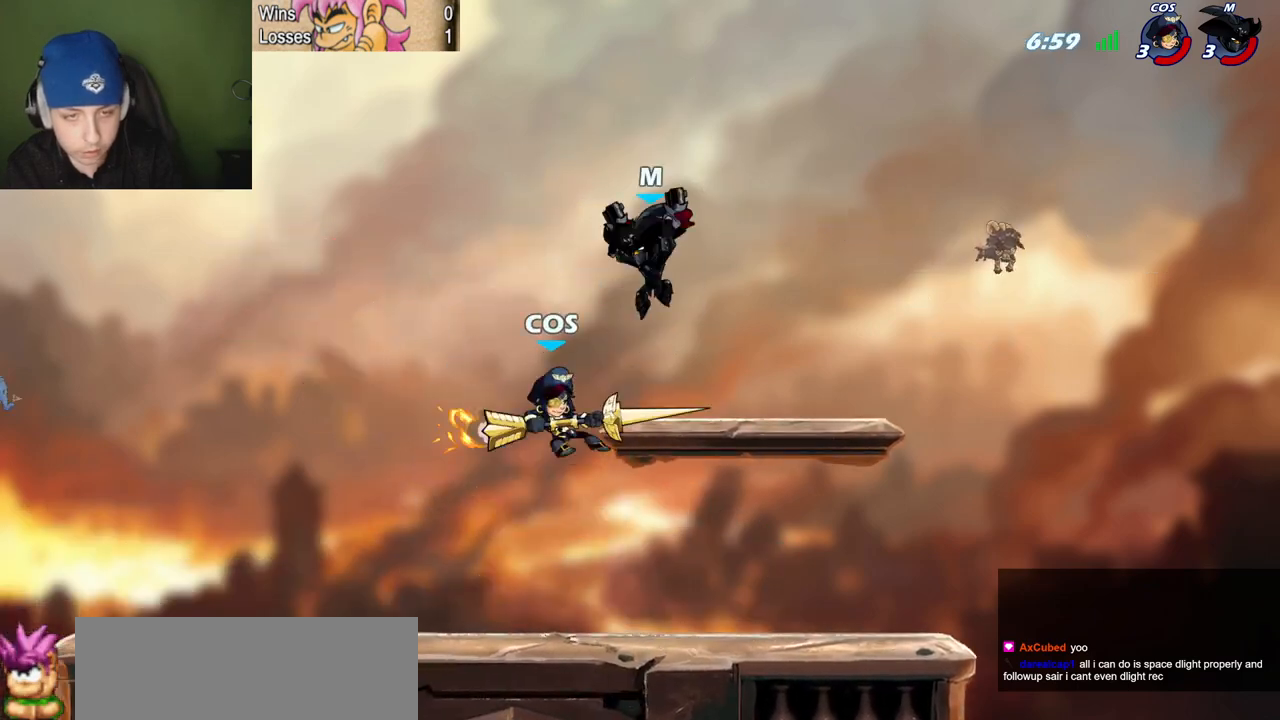
{"keys": ["l"], "events": [[167, "l", "up"], [167, "quote", "down"], [167, "semicolon", "up"], [217, "c", "down"], [267, "c", "up"], [267, "l", "down"], [267, "quote", "up"]]}
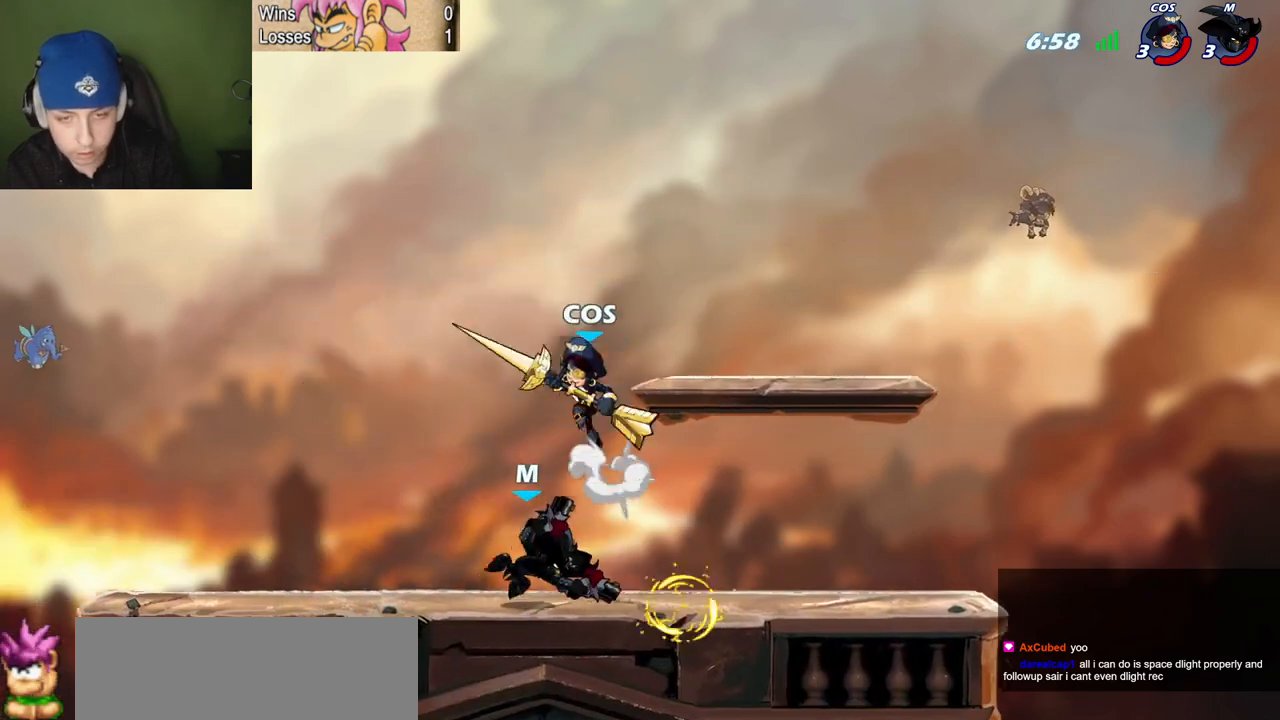
{"keys": [], "events": [[133, "l", "up"], [133, "quote", "down"], [233, "l", "down"], [233, "quote", "up"], [417, "l", "up"]]}
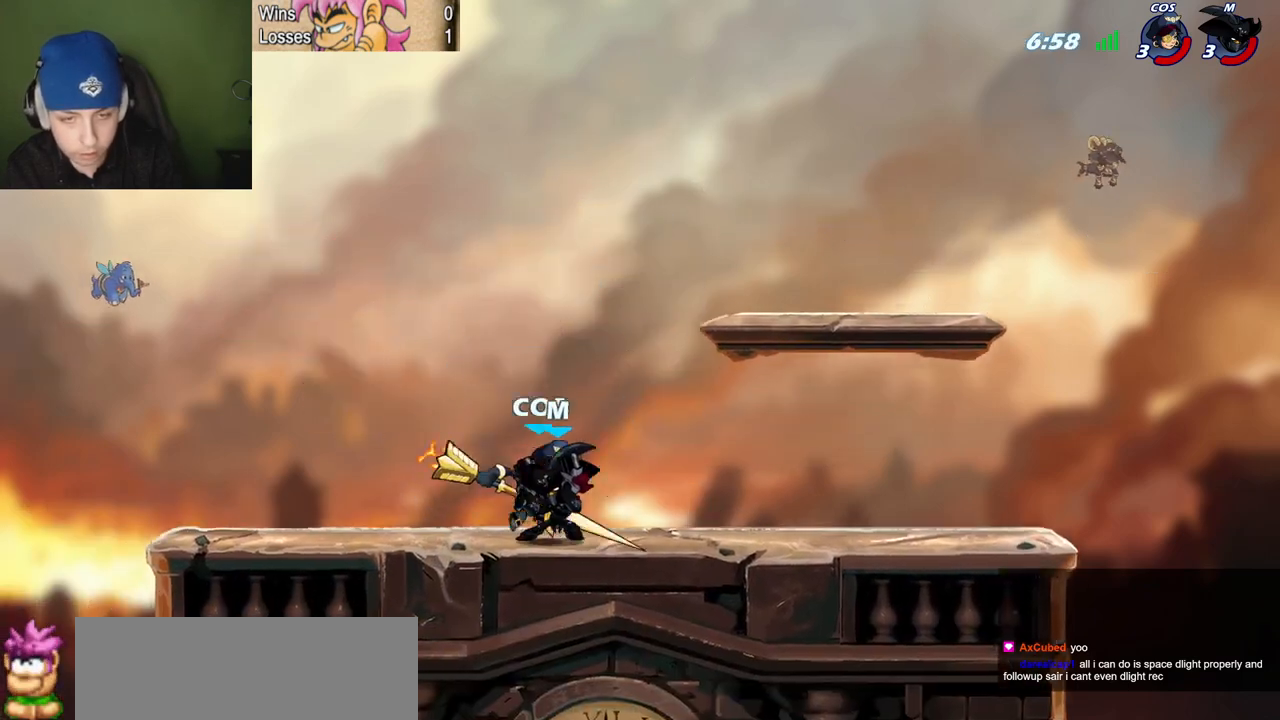
{"keys": ["quote"], "events": [[117, "quote", "down"], [250, "c", "down"], [384, "c", "up"]]}
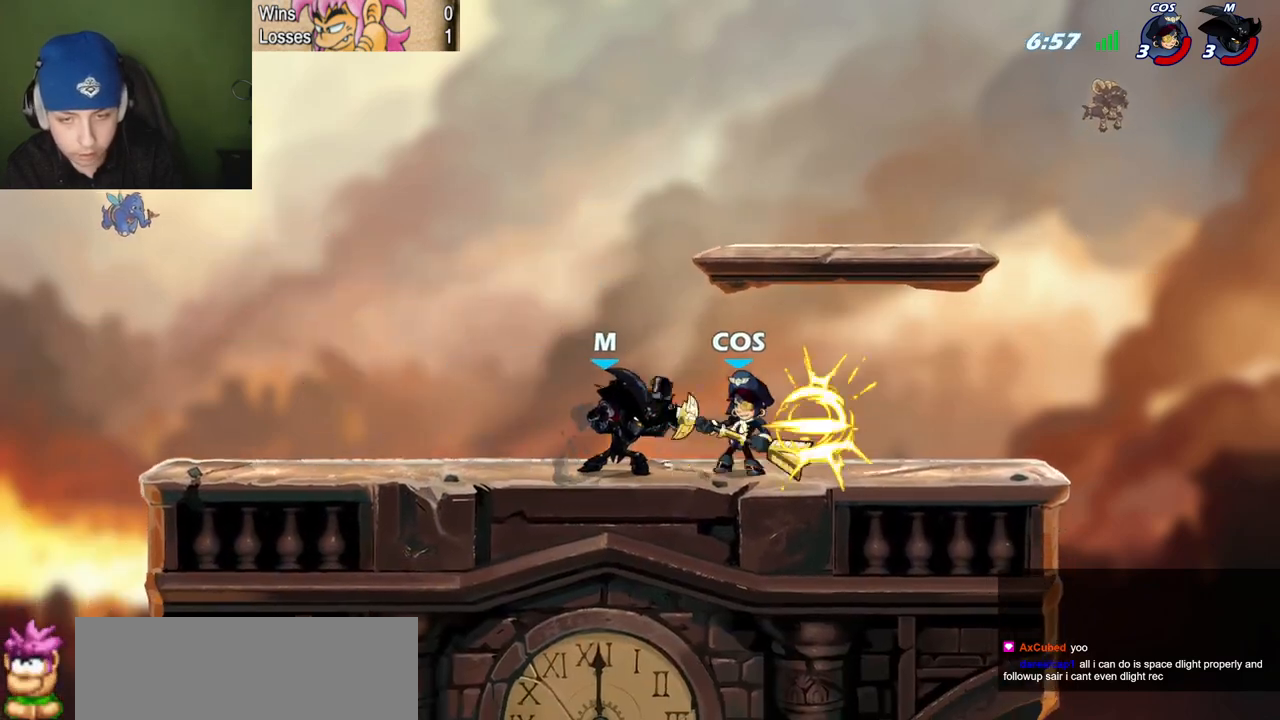
{"keys": ["z"], "events": [[133, "quote", "up"], [216, "l", "down"], [367, "space", "down"], [400, "l", "up"], [450, "space", "up"], [450, "z", "down"]]}
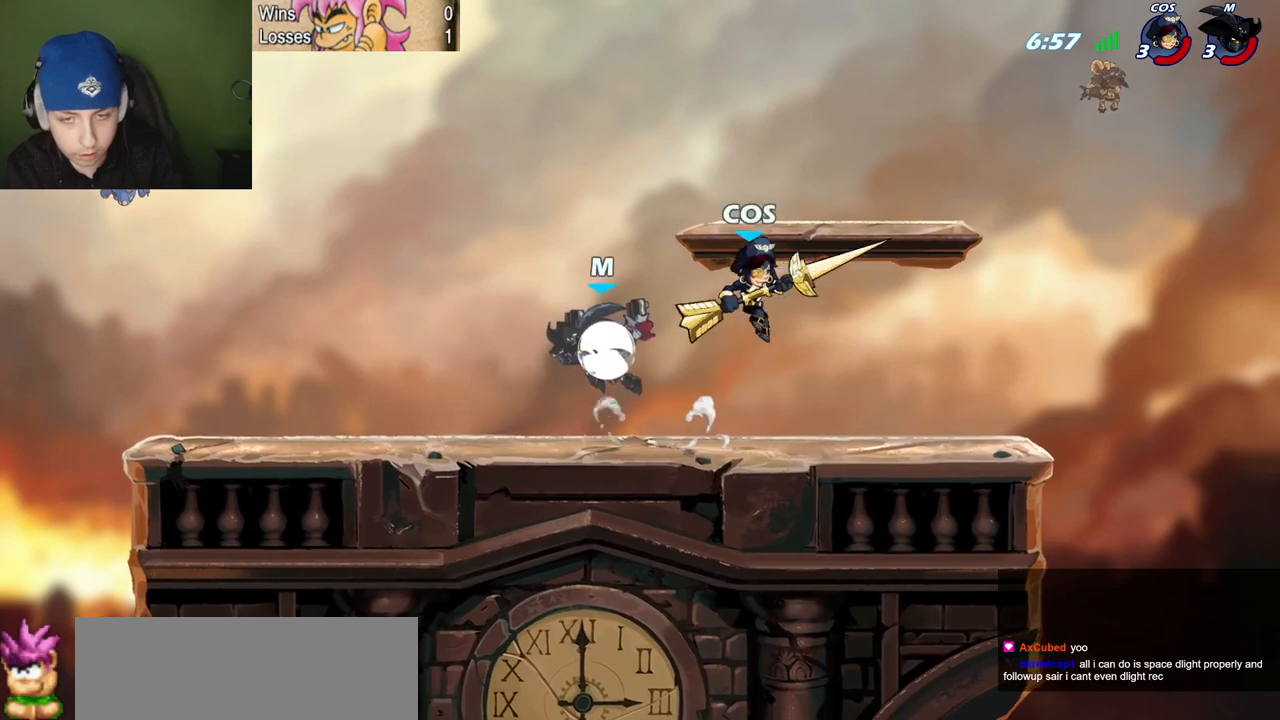
{"keys": ["l", "space"], "events": [[134, "quote", "down"], [134, "semicolon", "down"], [234, "l", "down"], [234, "quote", "up"], [234, "semicolon", "up"], [234, "z", "up"], [334, "space", "down"]]}
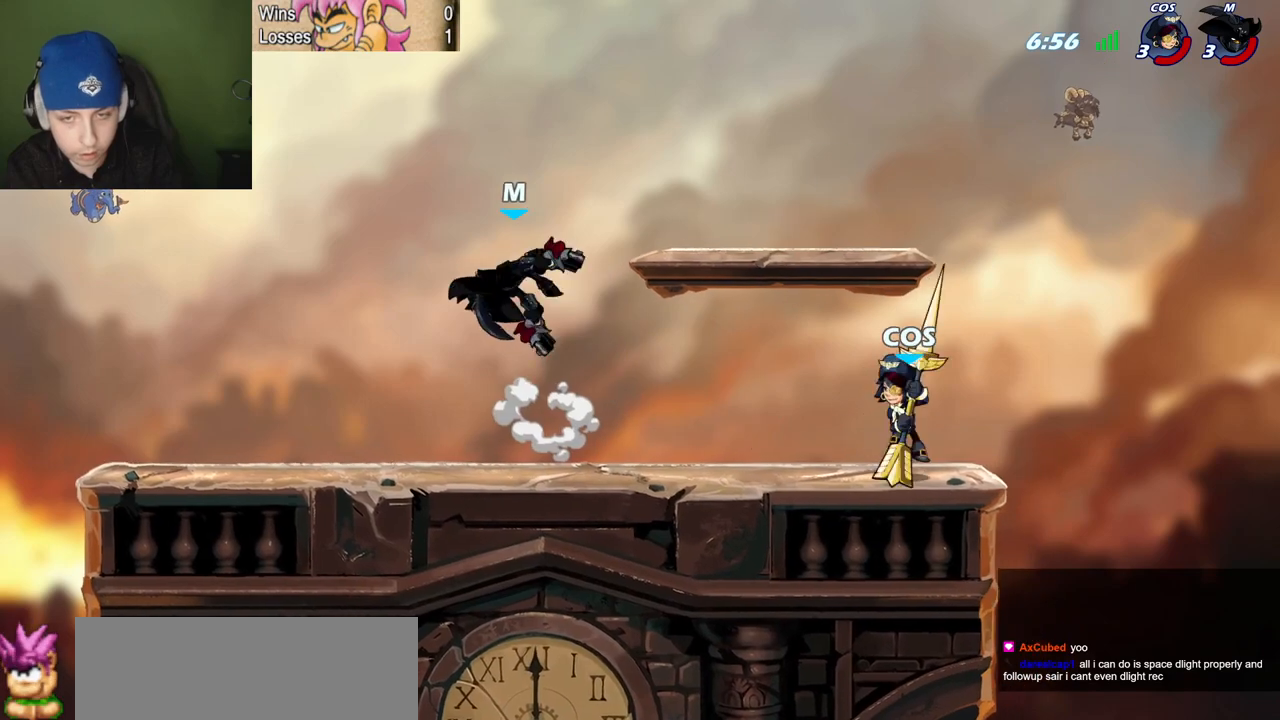
{"keys": ["quote", "z"], "events": [[16, "semicolon", "down"], [16, "space", "up"], [300, "quote", "down"], [350, "l", "up"], [350, "semicolon", "up"], [483, "z", "down"]]}
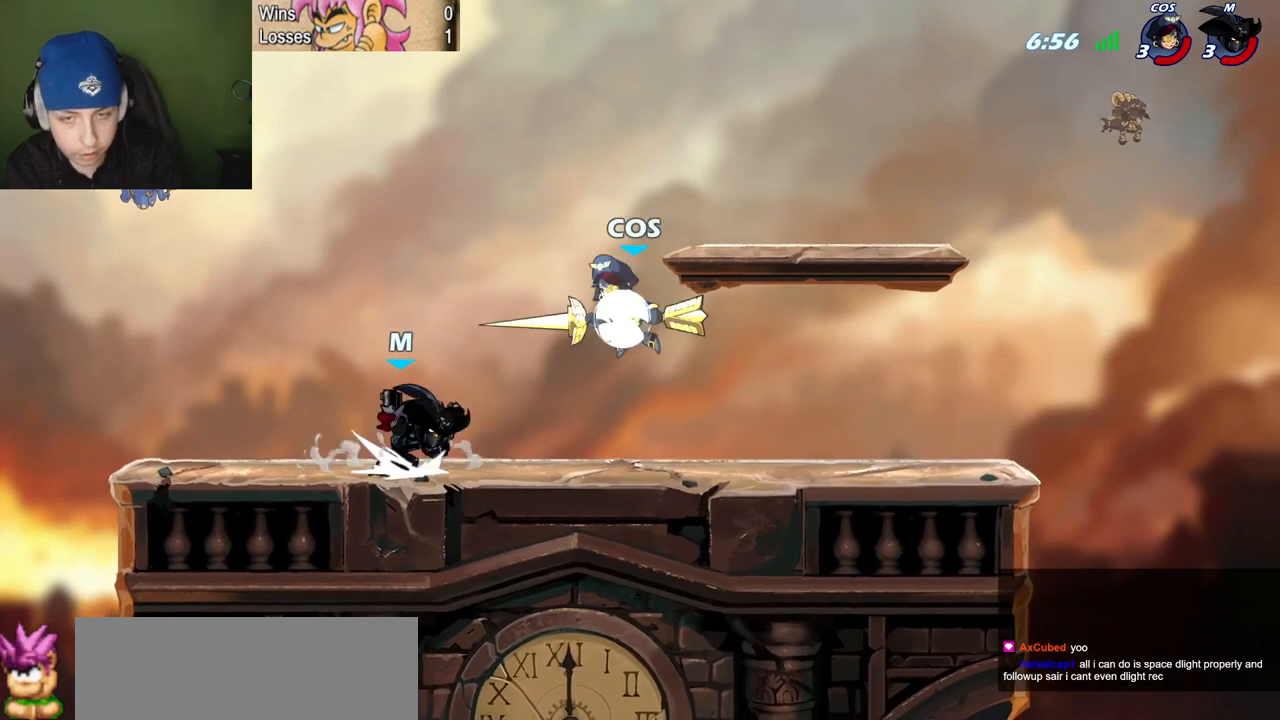
{"keys": ["quote"], "events": [[134, "z", "up"], [167, "quote", "up"], [217, "l", "down"], [317, "space", "down"], [400, "l", "up"], [451, "quote", "down"], [501, "space", "up"]]}
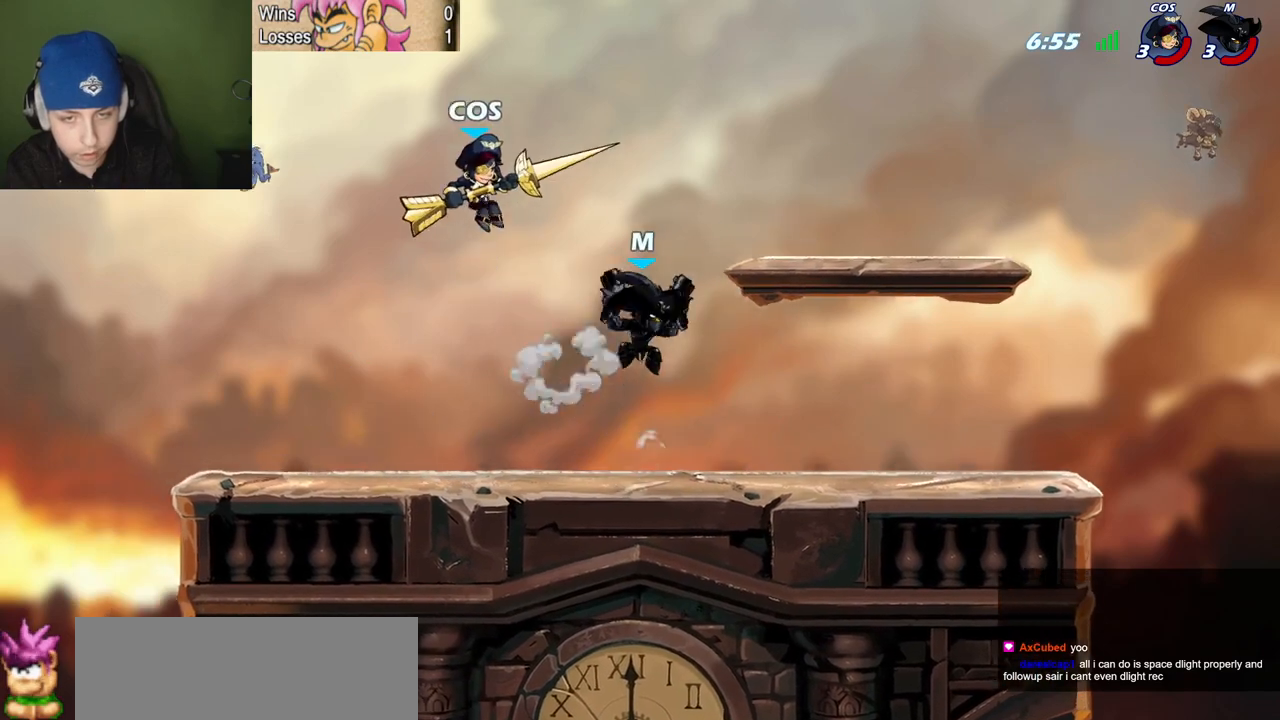
{"keys": ["quote"], "events": [[283, "l", "down"], [283, "quote", "up"], [333, "c", "down"], [367, "c", "up"], [367, "quote", "down"], [417, "l", "up"]]}
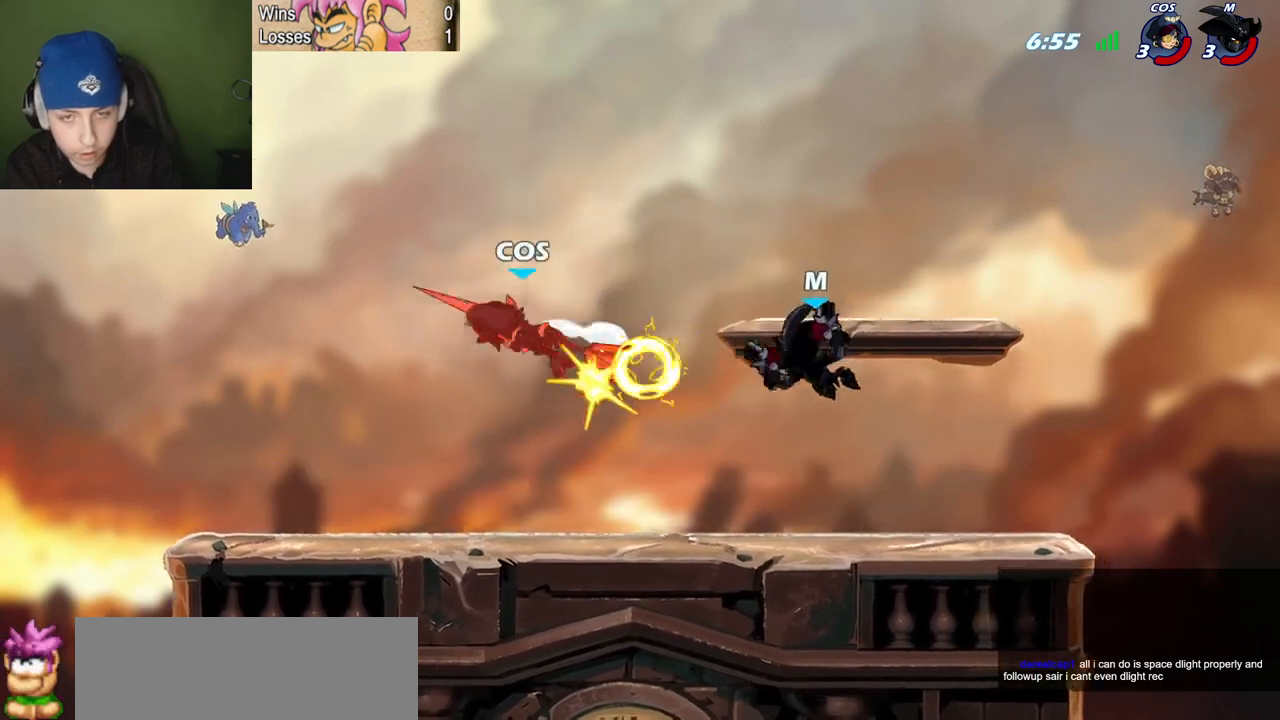
{"keys": ["l", "semicolon"], "events": [[150, "l", "down"], [200, "quote", "up"], [200, "semicolon", "down"], [300, "z", "down"], [384, "semicolon", "up"], [384, "space", "down"], [384, "z", "up"], [434, "semicolon", "down"], [484, "space", "up"]]}
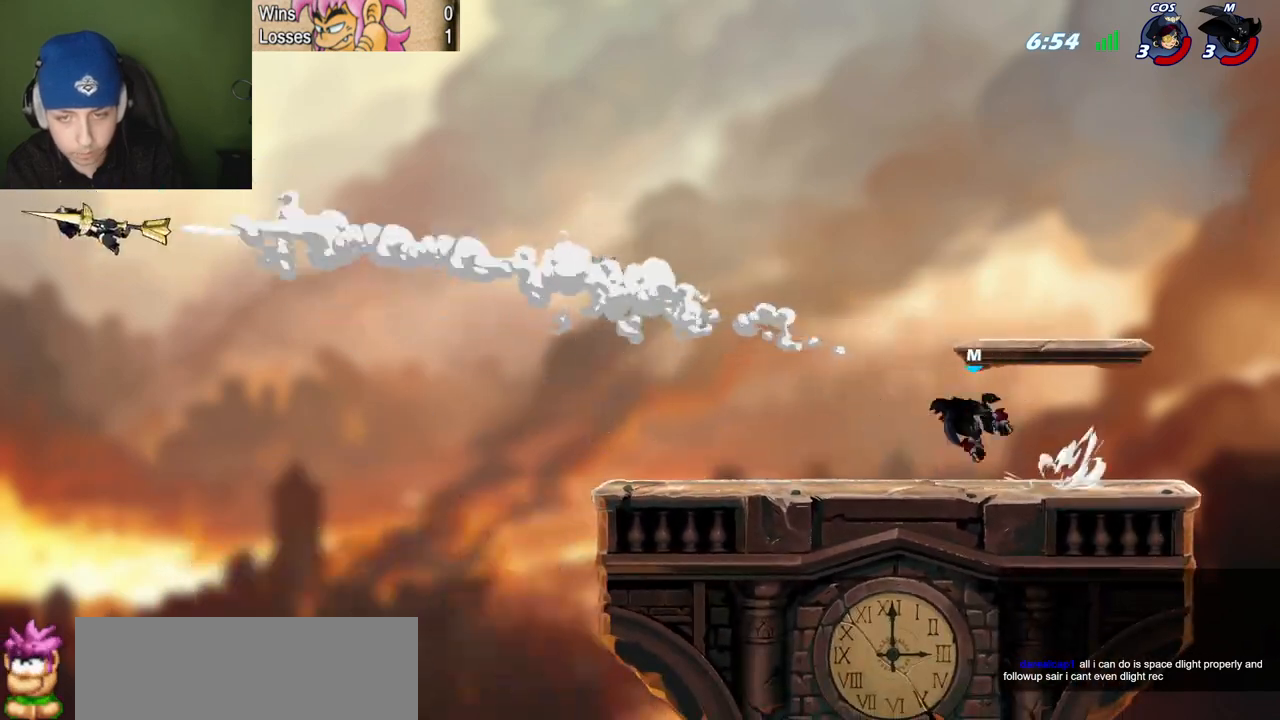
{"keys": ["l"], "events": [[166, "semicolon", "up"]]}